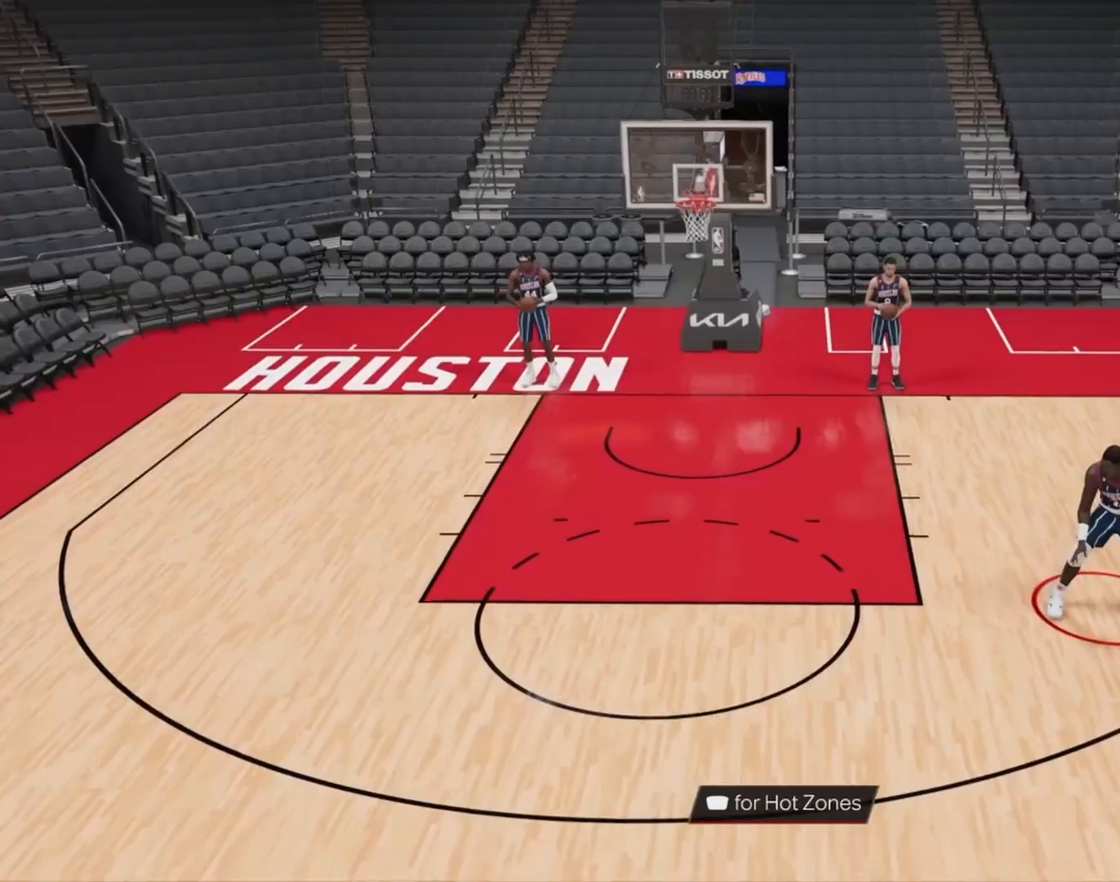
Gameplay with a controller (PlayStation layout); each line is a JSON object with the inputs held at the frame after it. "events" lists button and stick changes between this image and that frame as [ms after this image, input, new state], when the widget could be followed in between. Not read: L3 R3.
{"buttons": ["L2"], "left_stick": "center", "right_stick": "center", "events": [[267, "left_stick", "center"]]}
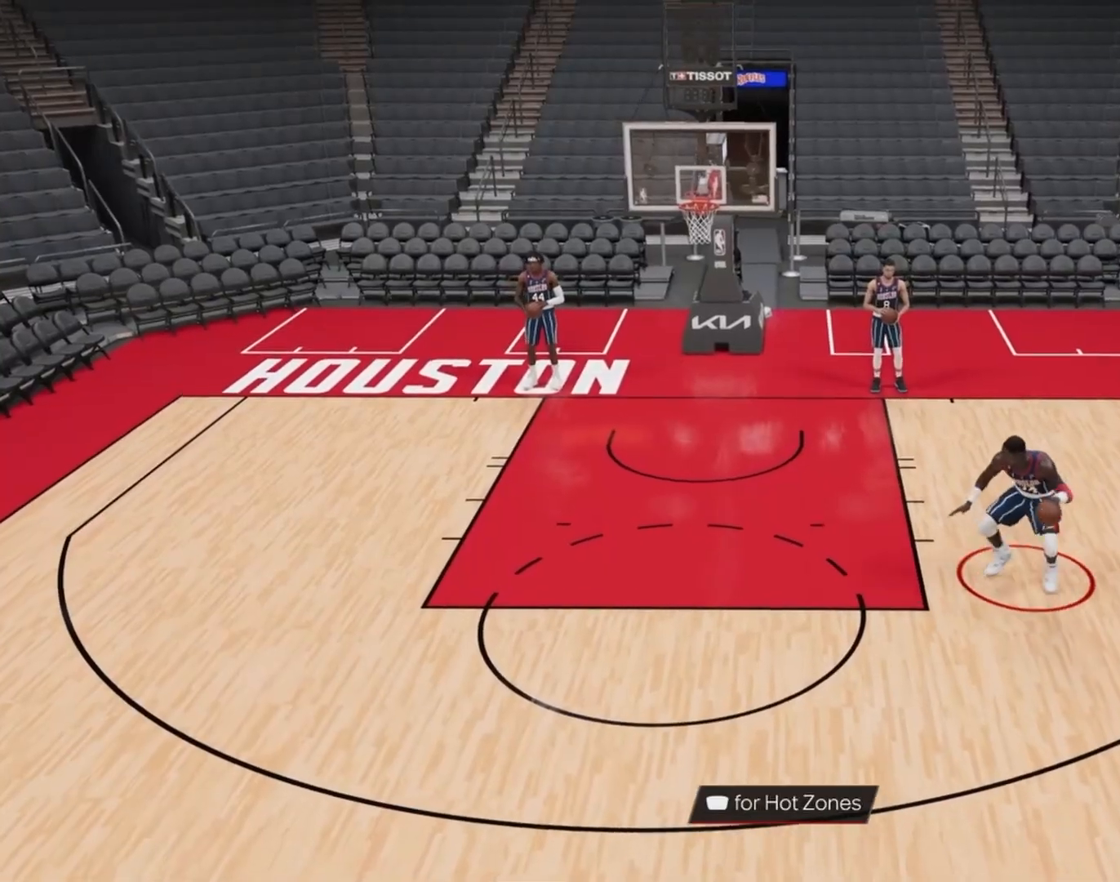
{"buttons": ["L2"], "left_stick": "up-right", "right_stick": "center", "events": [[183, "right_stick", "up-right"], [283, "right_stick", "down-right"], [367, "right_stick", "center"], [400, "left_stick", "up-right"]]}
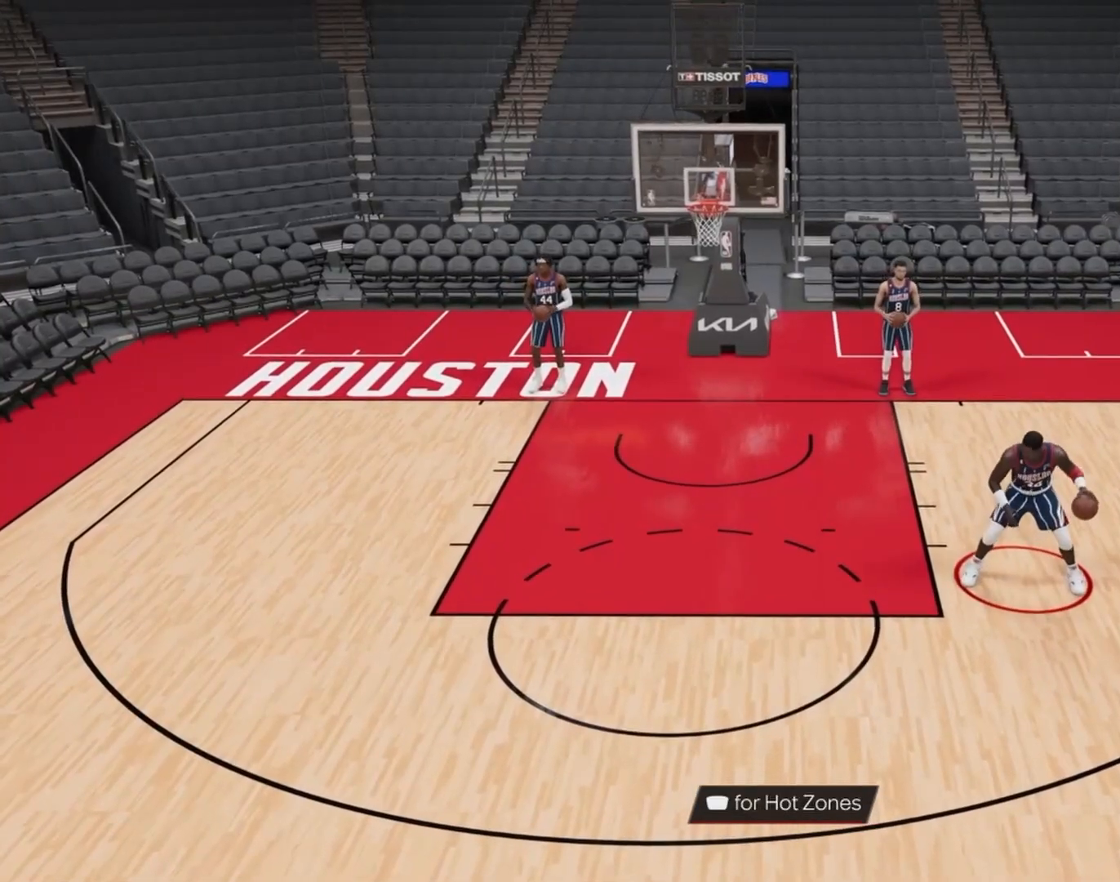
{"buttons": [], "left_stick": "up", "right_stick": "center", "events": [[417, "L2", "up"], [433, "left_stick", "up"]]}
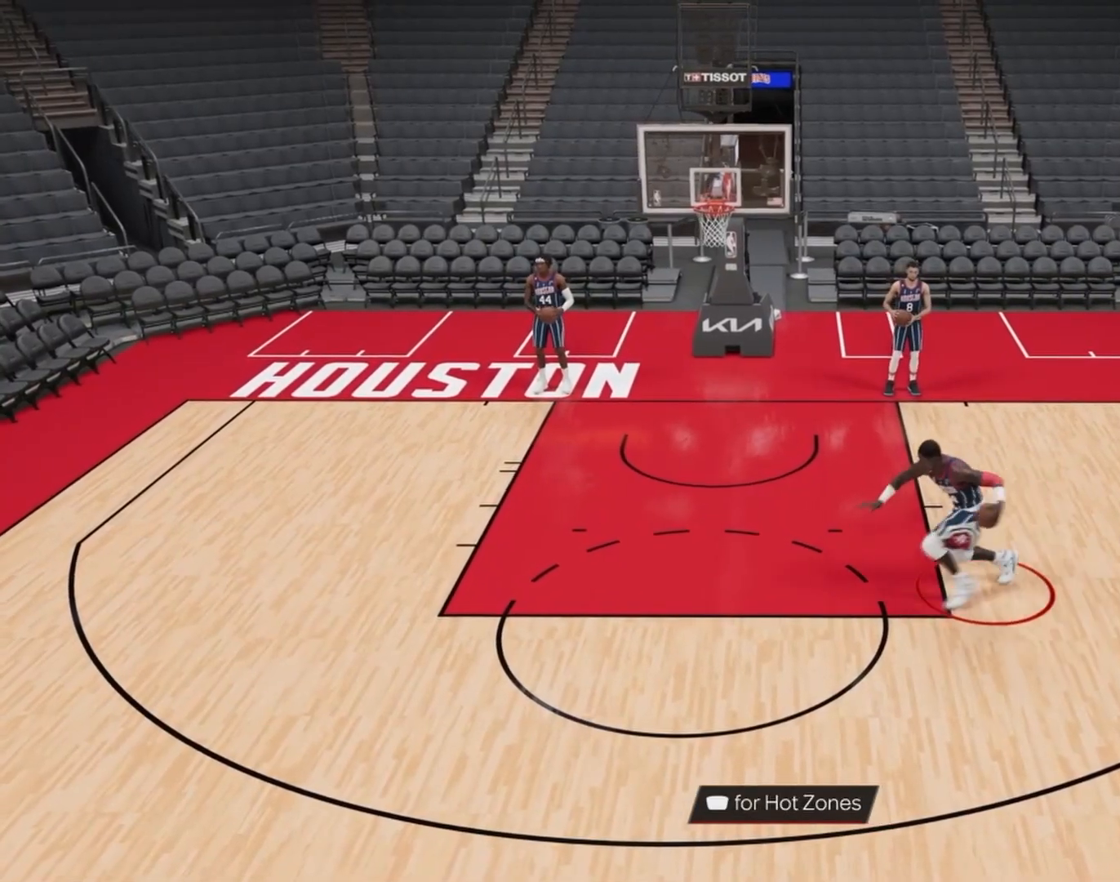
{"buttons": ["R2"], "left_stick": "up", "right_stick": "center", "events": [[500, "R2", "down"]]}
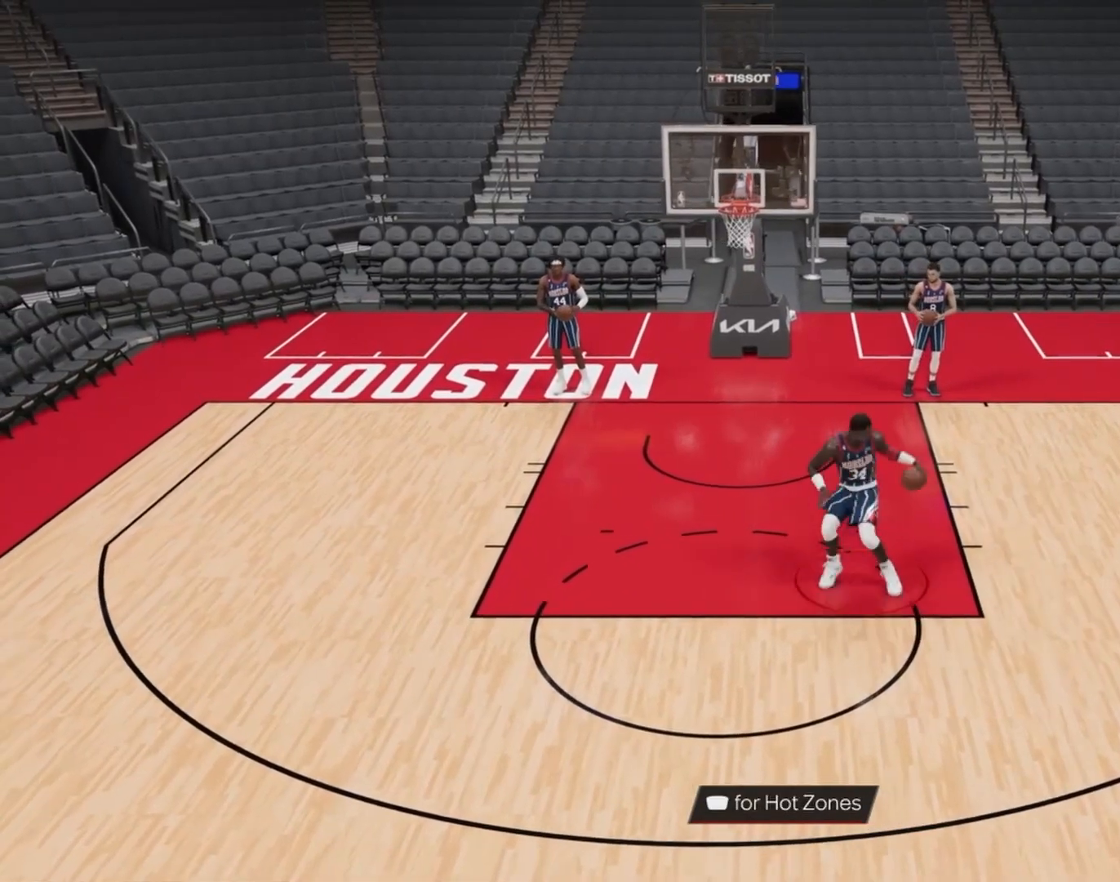
{"buttons": ["SQUARE", "R2"], "left_stick": "center", "right_stick": "center", "events": [[100, "left_stick", "center"], [167, "SQUARE", "down"]]}
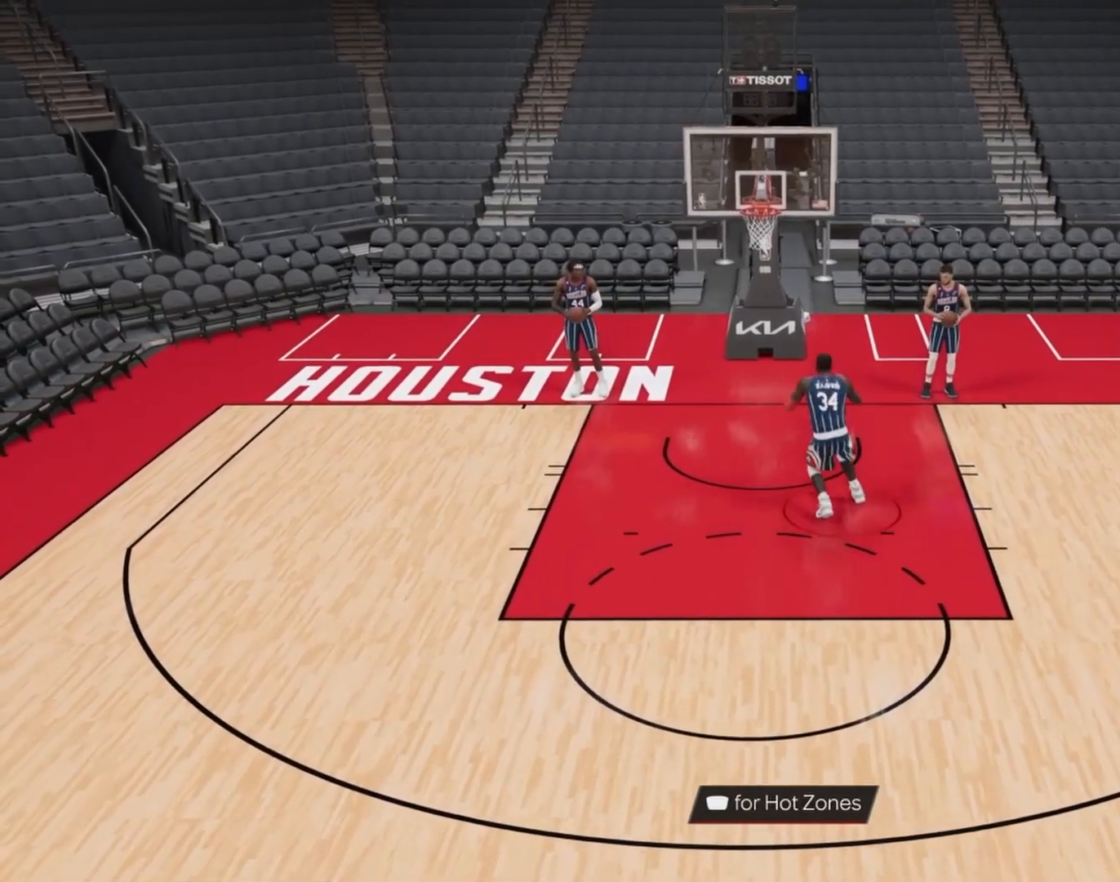
{"buttons": ["SQUARE", "R2"], "left_stick": "center", "right_stick": "center", "events": []}
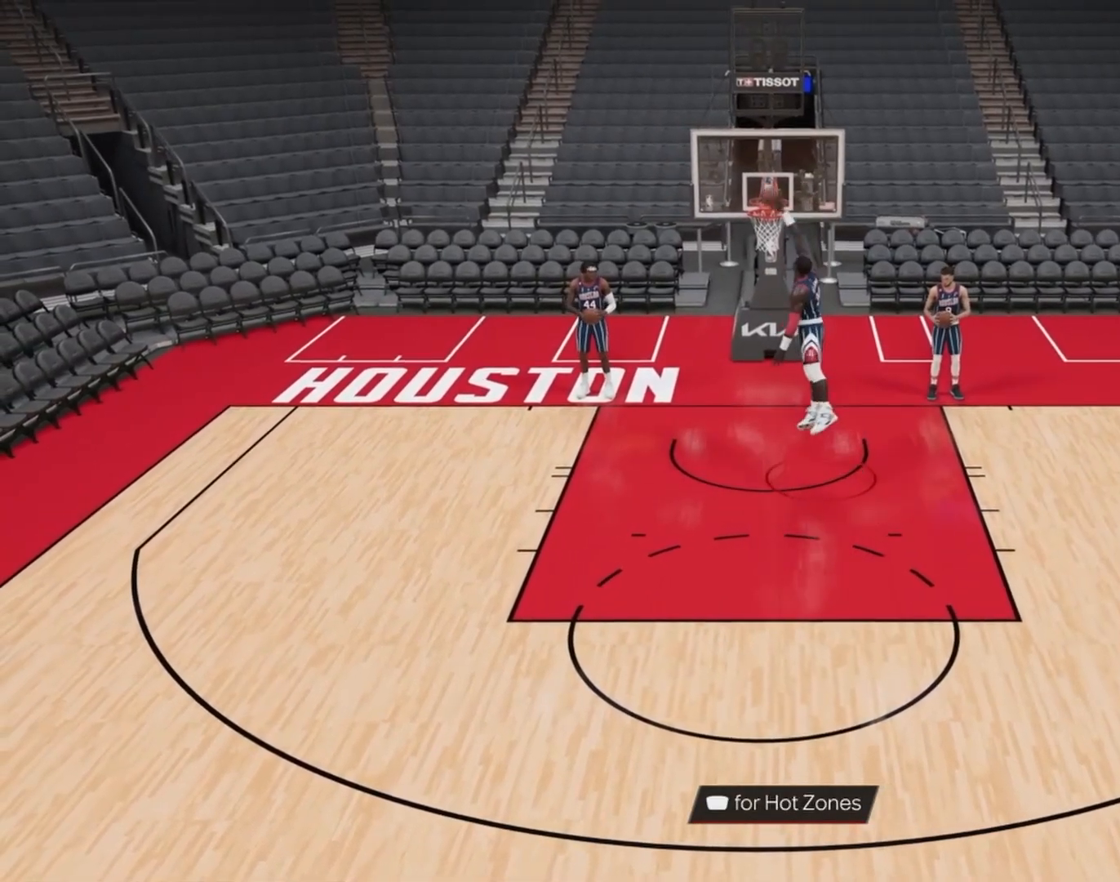
{"buttons": [], "left_stick": "down-right", "right_stick": "center", "events": [[117, "SQUARE", "up"], [217, "R2", "up"], [283, "left_stick", "right"], [467, "left_stick", "down-right"]]}
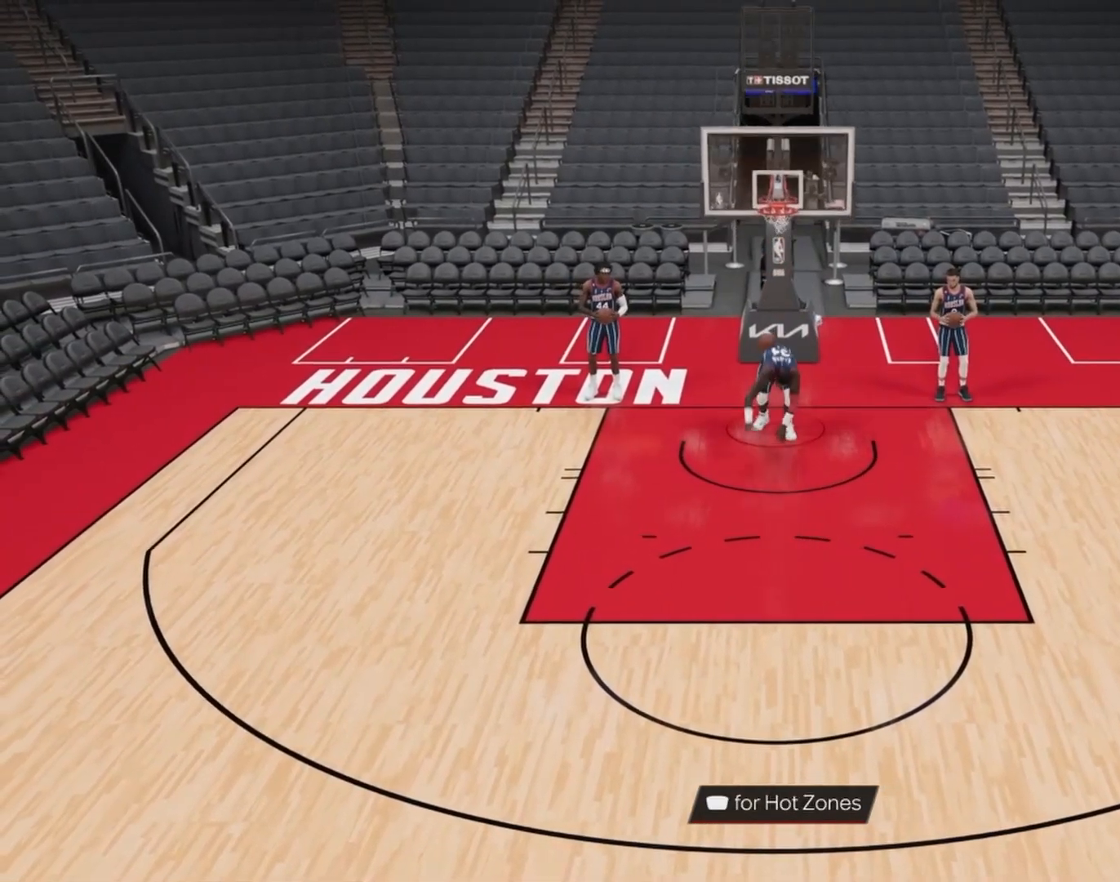
{"buttons": [], "left_stick": "down-right", "right_stick": "center", "events": []}
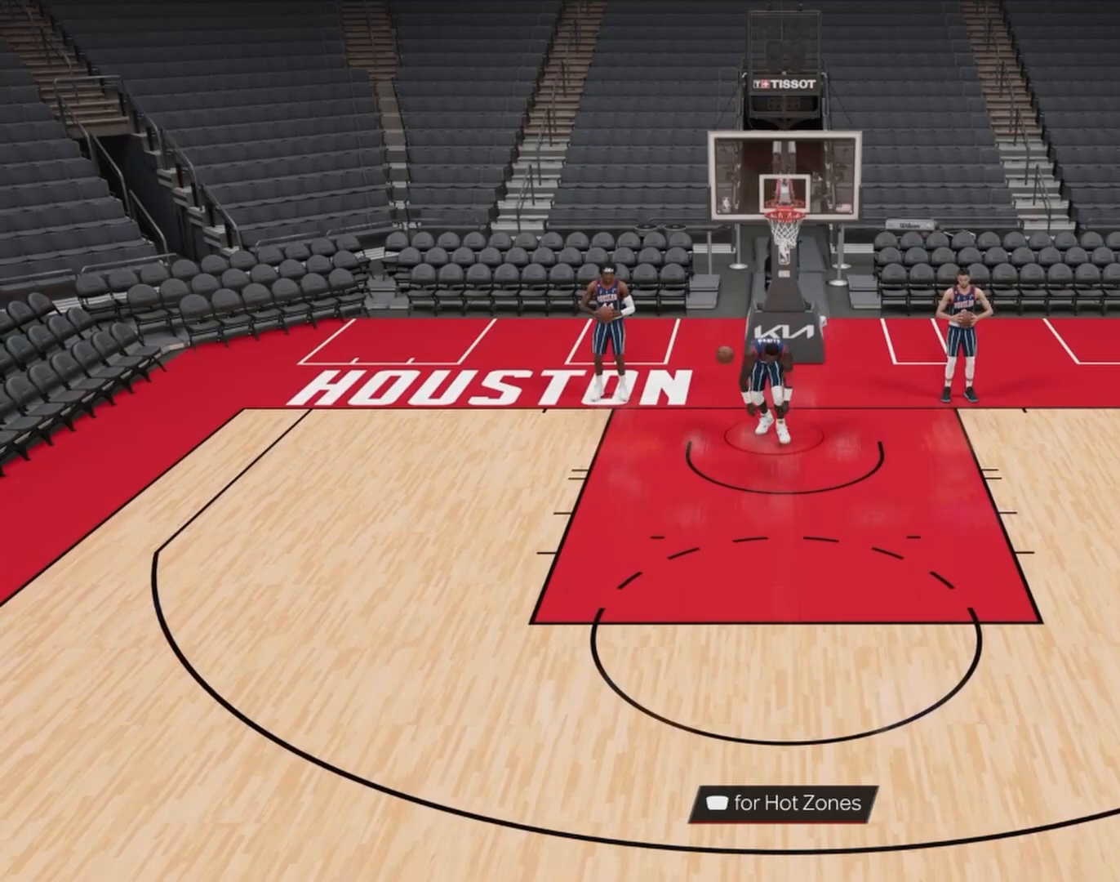
{"buttons": [], "left_stick": "down-right", "right_stick": "center", "events": []}
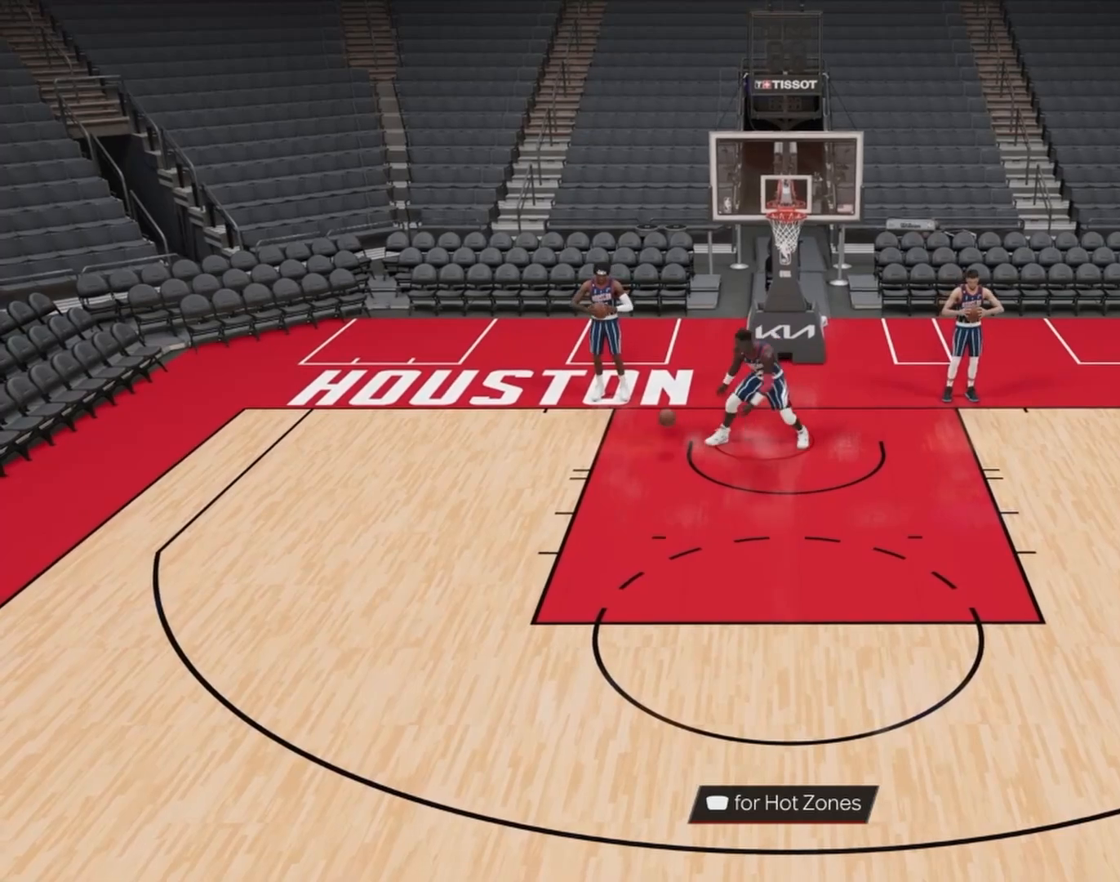
{"buttons": ["L2"], "left_stick": "down-right", "right_stick": "center", "events": [[450, "L2", "down"]]}
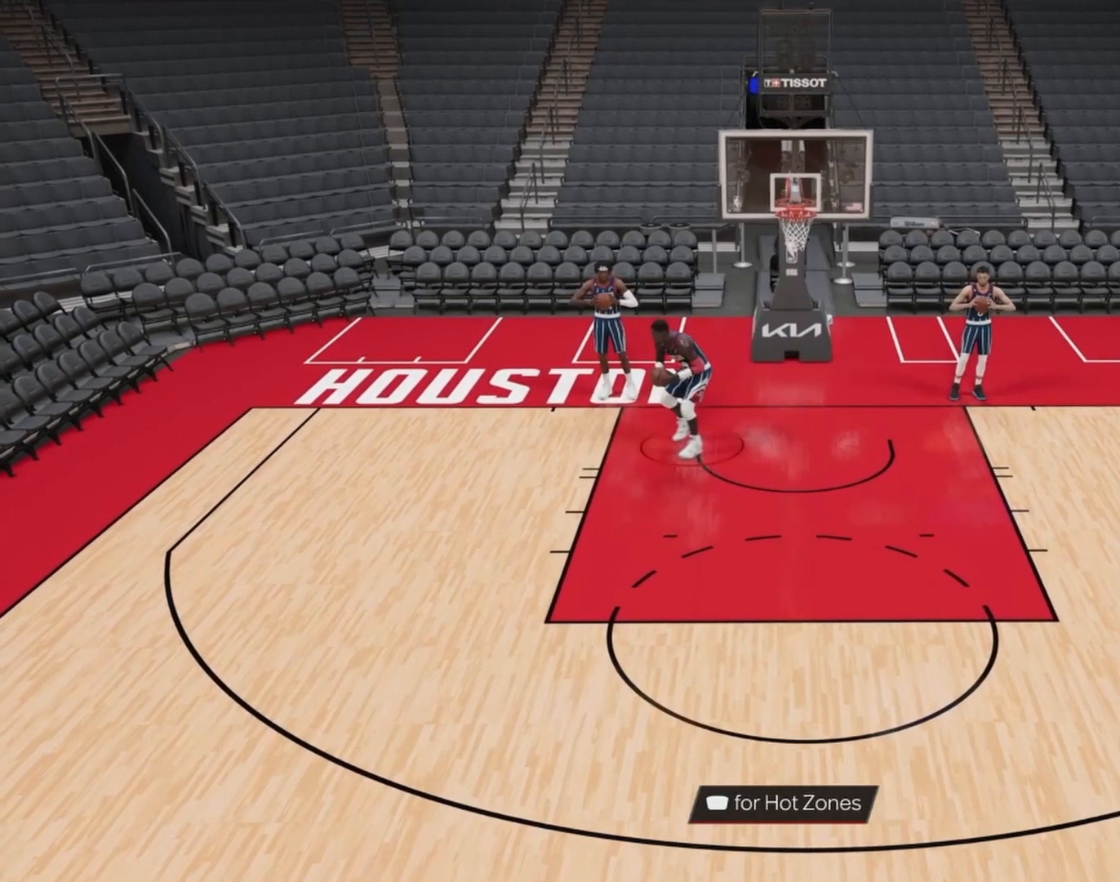
{"buttons": ["L2"], "left_stick": "up-left", "right_stick": "center", "events": [[317, "left_stick", "up-left"]]}
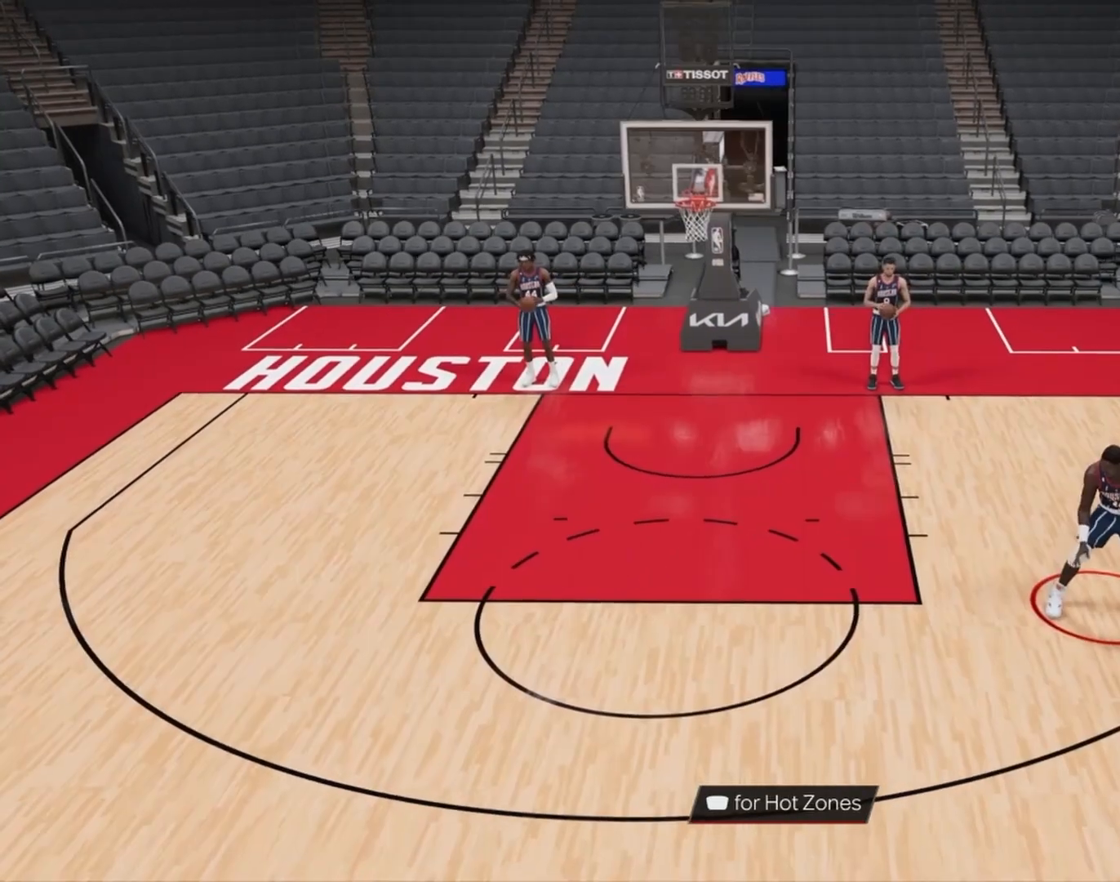
{"buttons": ["L2"], "left_stick": "center", "right_stick": "center", "events": [[450, "left_stick", "center"]]}
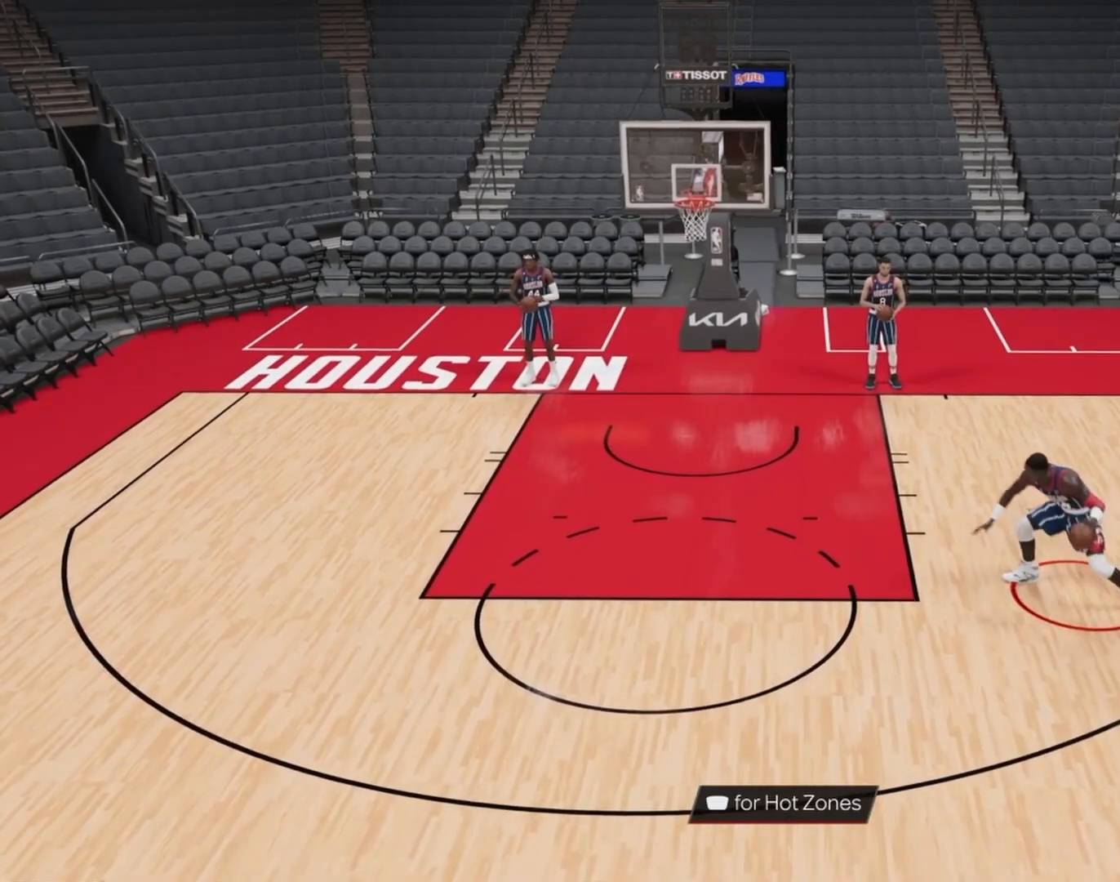
{"buttons": ["L2"], "left_stick": "center", "right_stick": "center", "events": []}
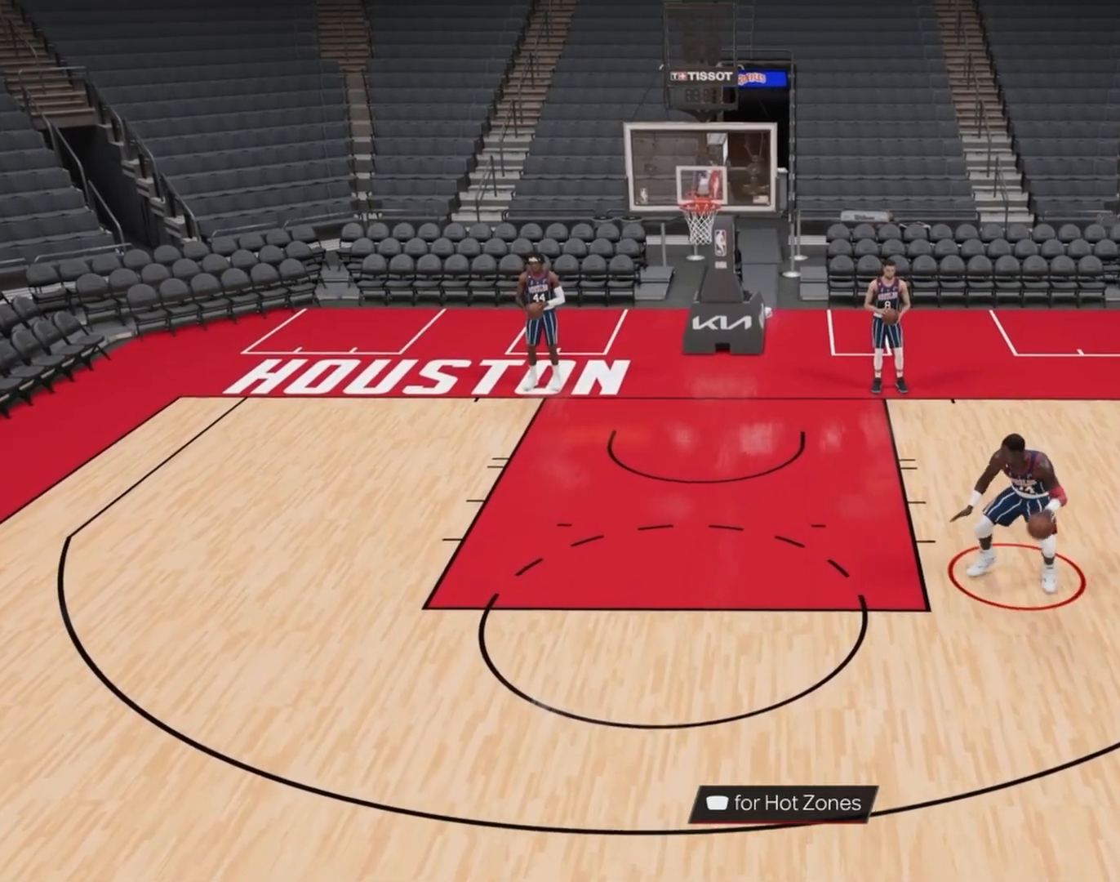
{"buttons": ["L2"], "left_stick": "center", "right_stick": "right", "events": [[317, "right_stick", "right"]]}
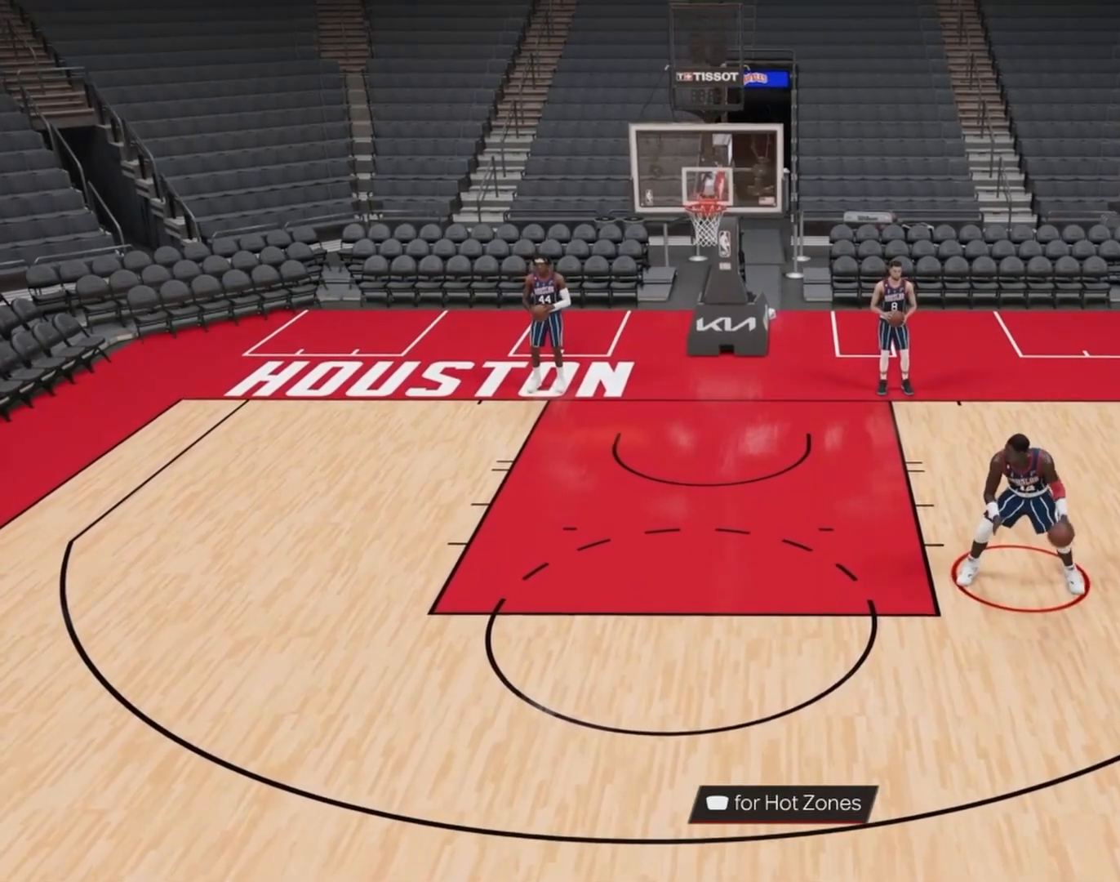
{"buttons": ["L2"], "left_stick": "up-right", "right_stick": "center", "events": [[50, "right_stick", "down"], [150, "right_stick", "center"], [217, "left_stick", "up-right"]]}
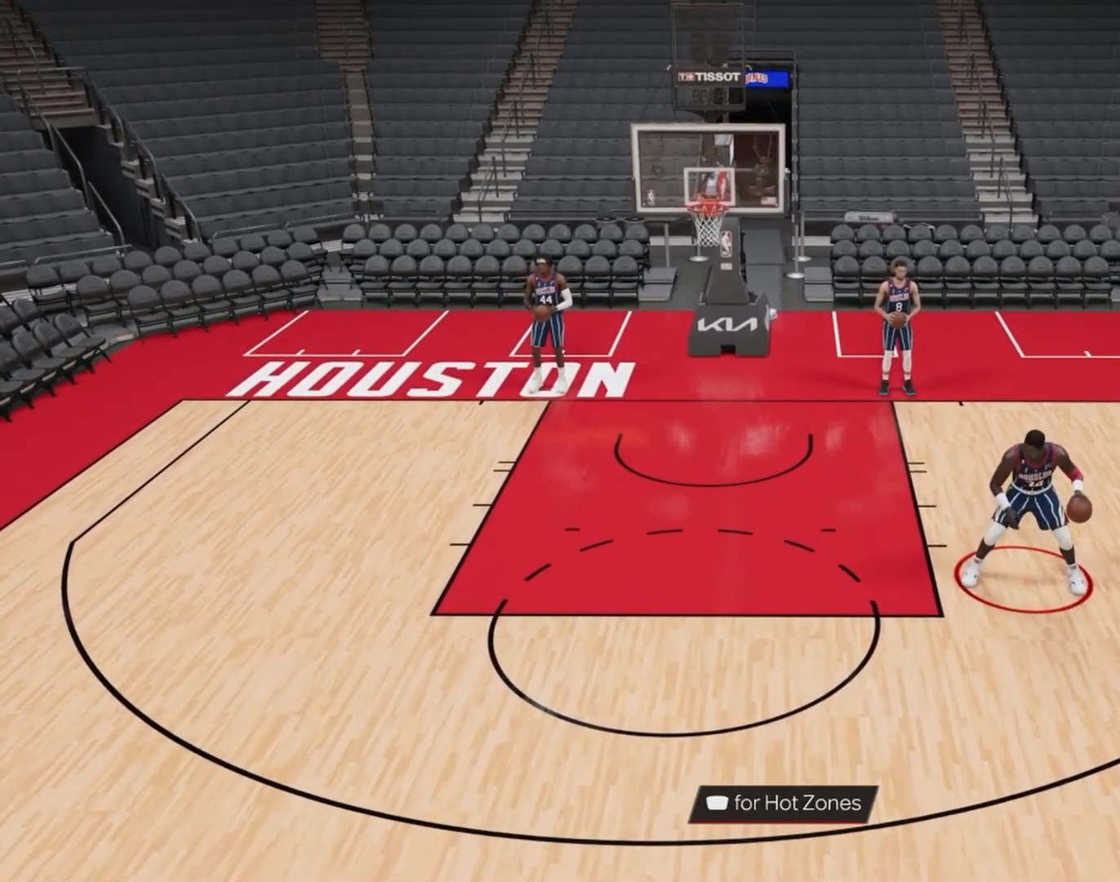
{"buttons": ["L2"], "left_stick": "up-right", "right_stick": "center", "events": []}
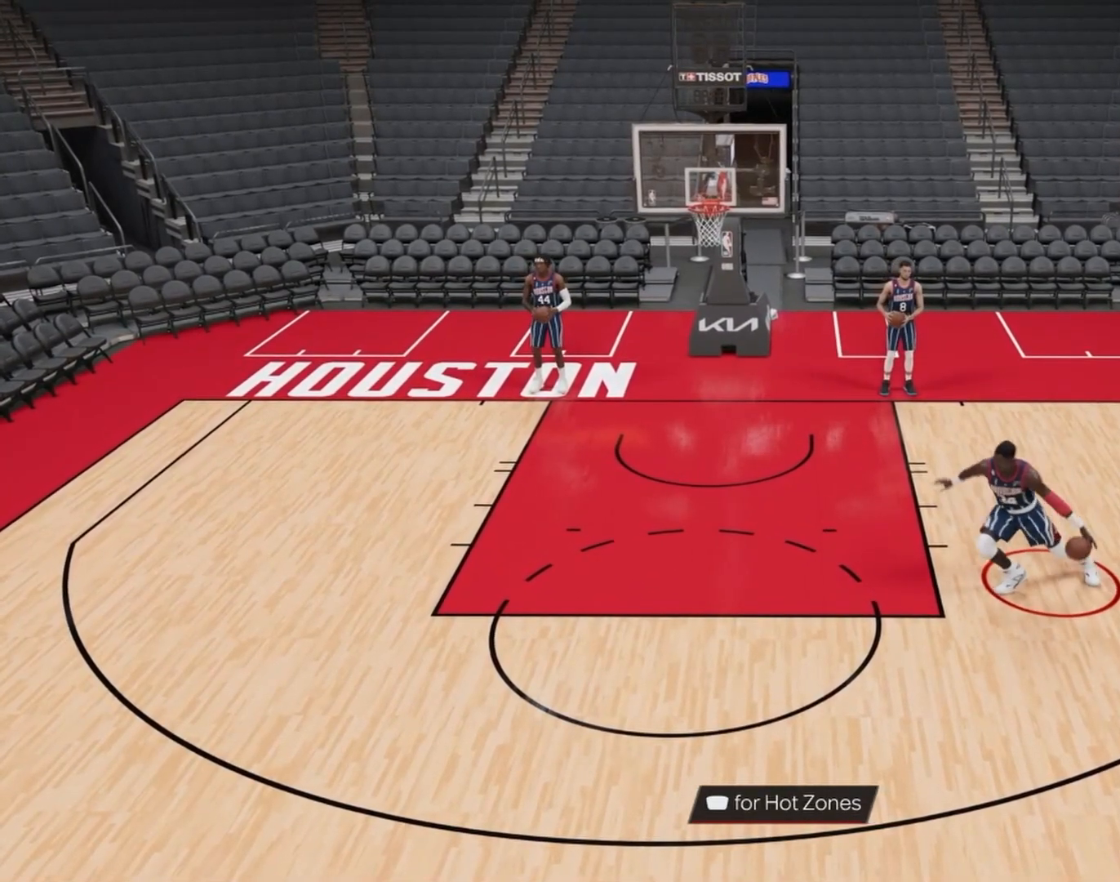
{"buttons": [], "left_stick": "up", "right_stick": "center", "events": [[250, "L2", "up"], [283, "left_stick", "up"]]}
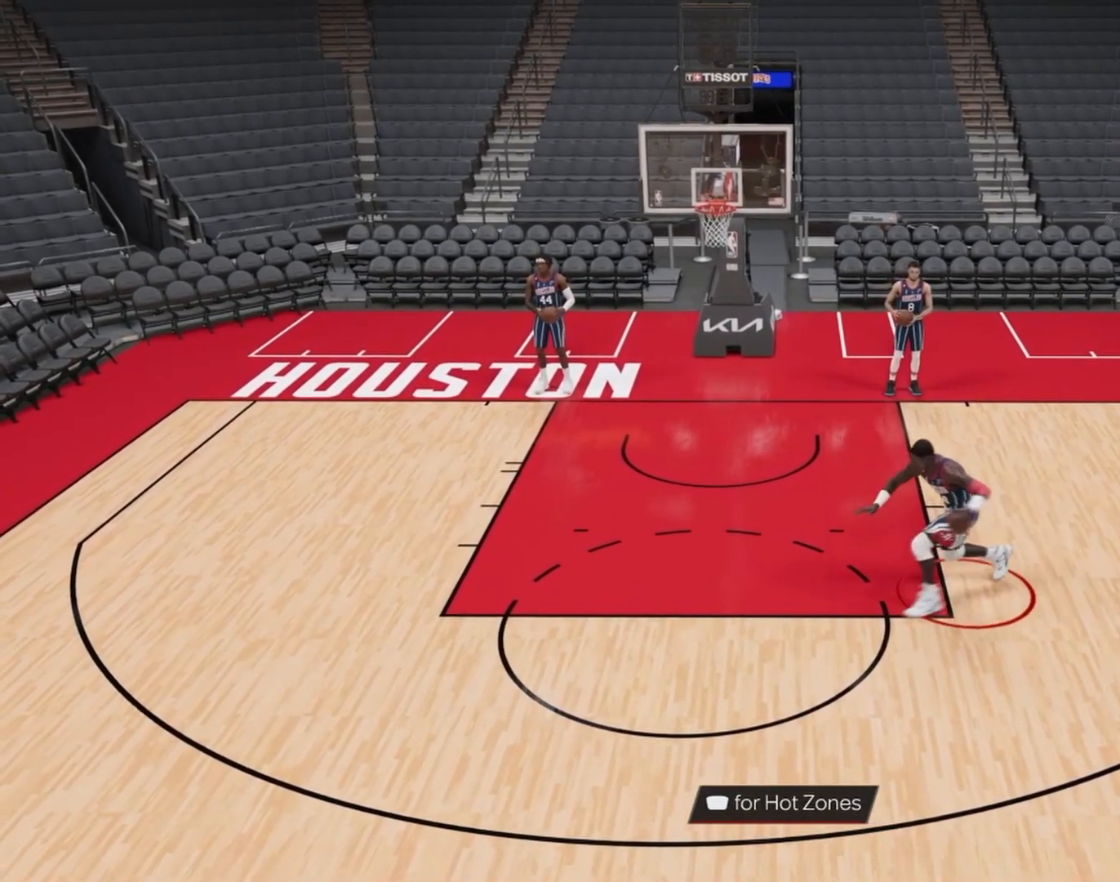
{"buttons": [], "left_stick": "up", "right_stick": "center", "events": []}